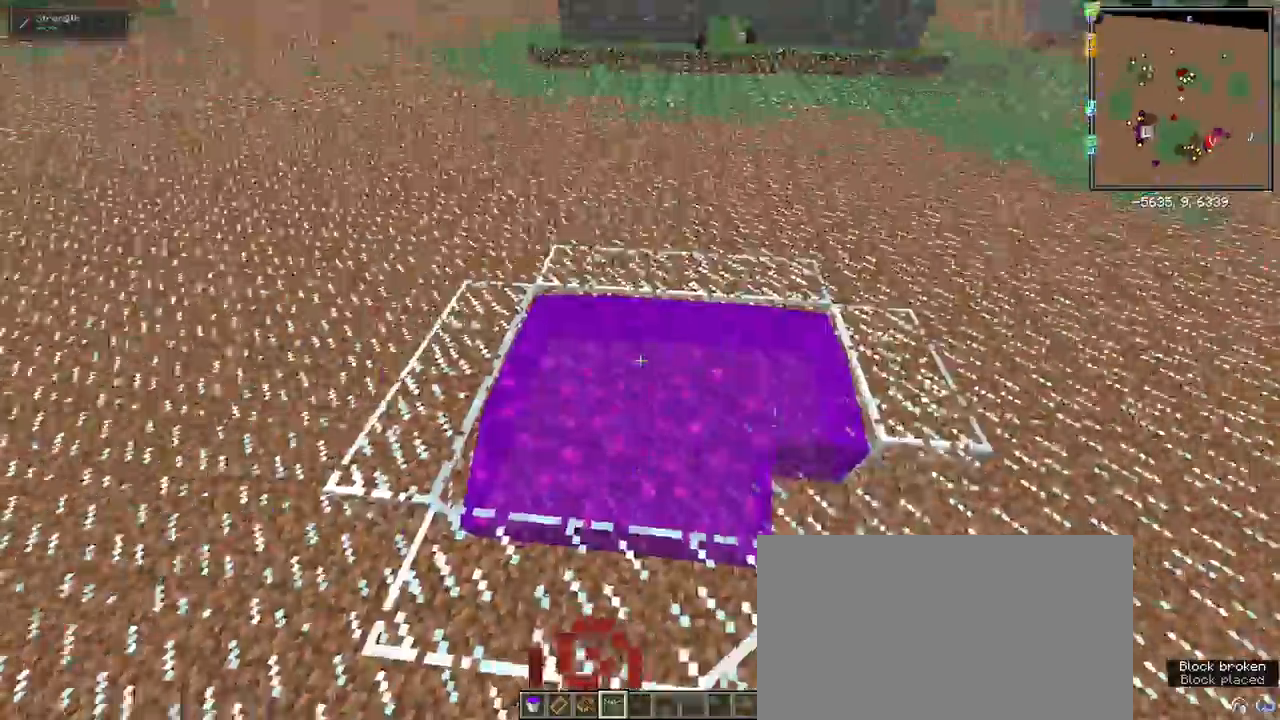
Gameplay with keyboard and mouse; each line is a JSON object with the keys and mouse buttons held at the frame after it. "events" lists presses ("down") and releases ("up") of "1", "2", "3", "4", "5", "a", "alt", "c", "ctrl", "d", "e", "f", "q", "r", "s", "shift", "space", "tab", "v", "w", "x", "z", "mouse_left" and "mouse_right" between this image and that frame as [ms after this image, input, new state], when the widget could be followed in between. "mouse_left", "mouse_right" = the "left", "right" buttons of the "mouse" list. No other keys are recorded. Fast repeated clicks can show as one long hold. Mouse movement is not recorded.
{"keys": [], "mouse": [], "events": [[50, "a", "up"], [50, "shift", "down"], [317, "shift", "up"]]}
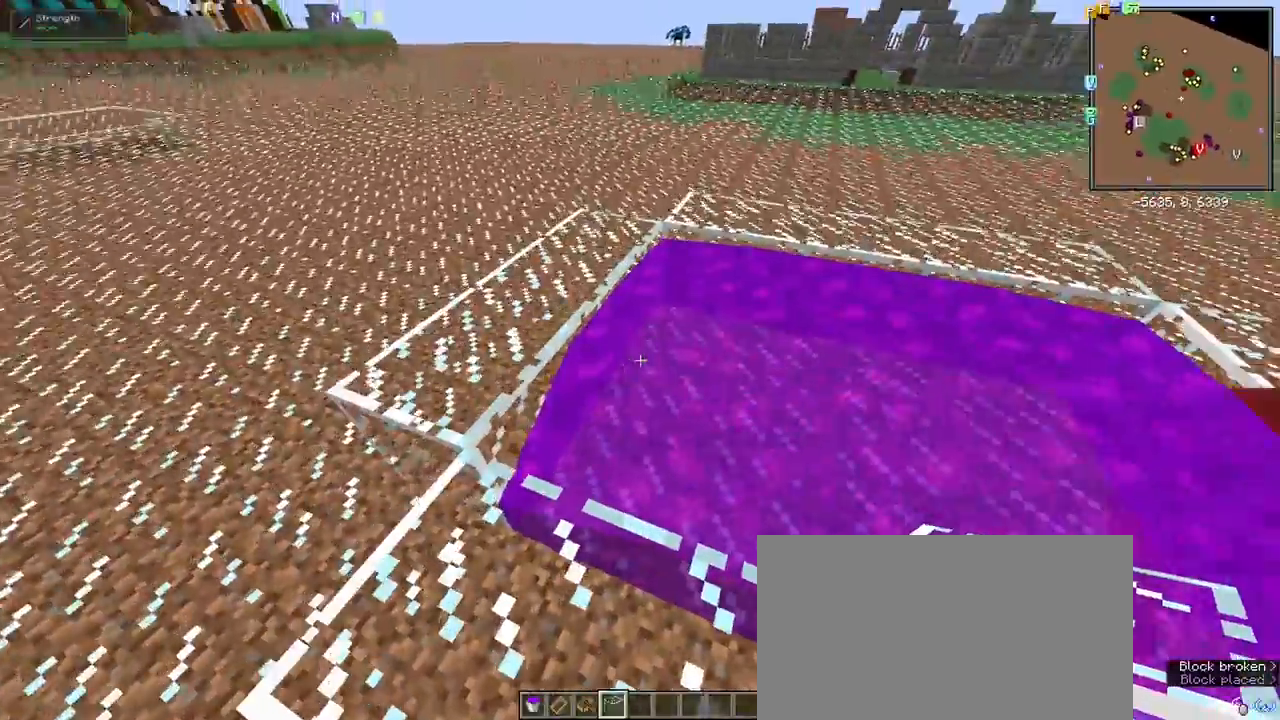
{"keys": ["shift"], "mouse": ["right"], "events": [[200, "d", "down"], [333, "d", "up"], [333, "shift", "down"], [483, "mouse_right", "down"]]}
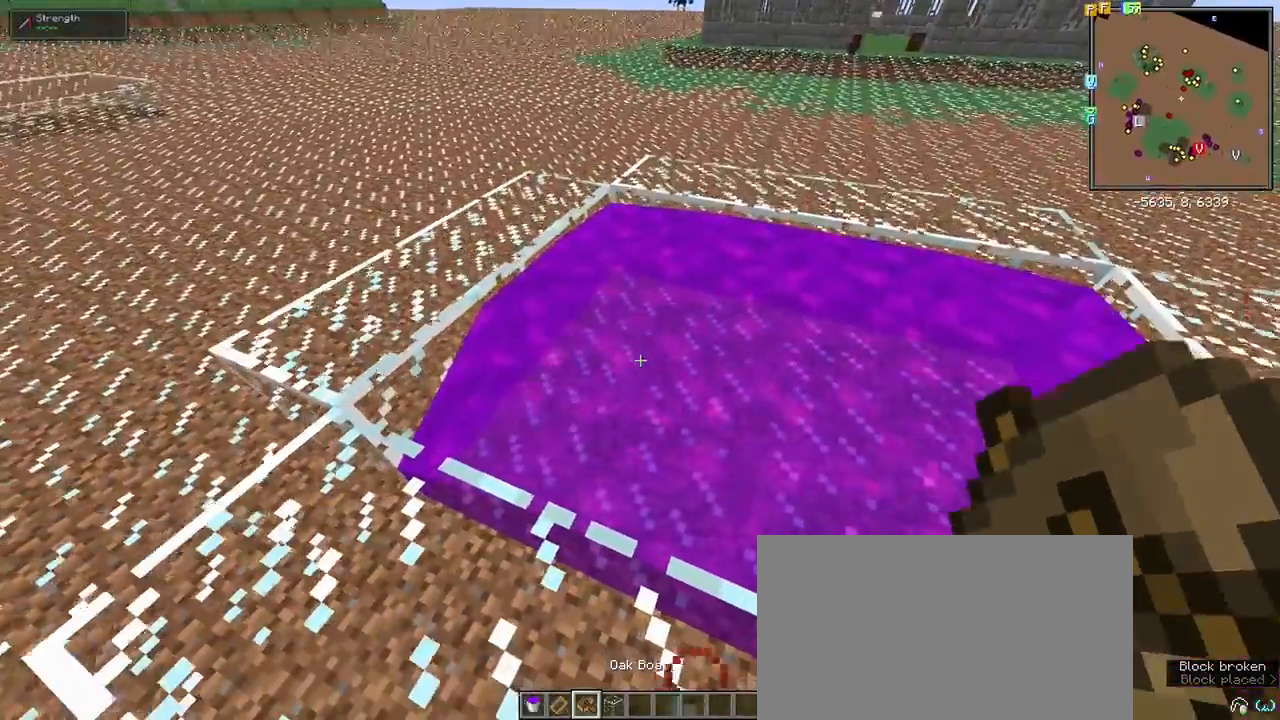
{"keys": ["shift"], "mouse": [], "events": [[67, "mouse_right", "up"], [350, "d", "down"], [500, "d", "up"]]}
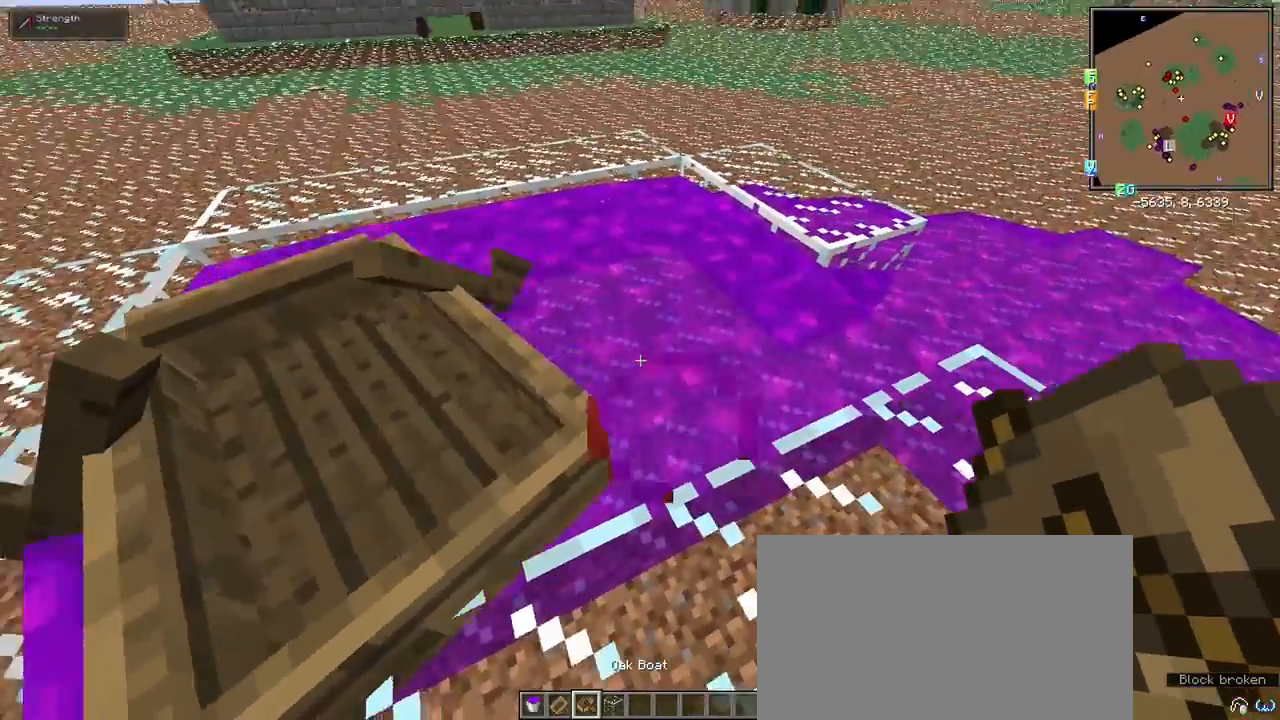
{"keys": ["shift"], "mouse": [], "events": [[233, "mouse_right", "down"], [317, "mouse_right", "up"]]}
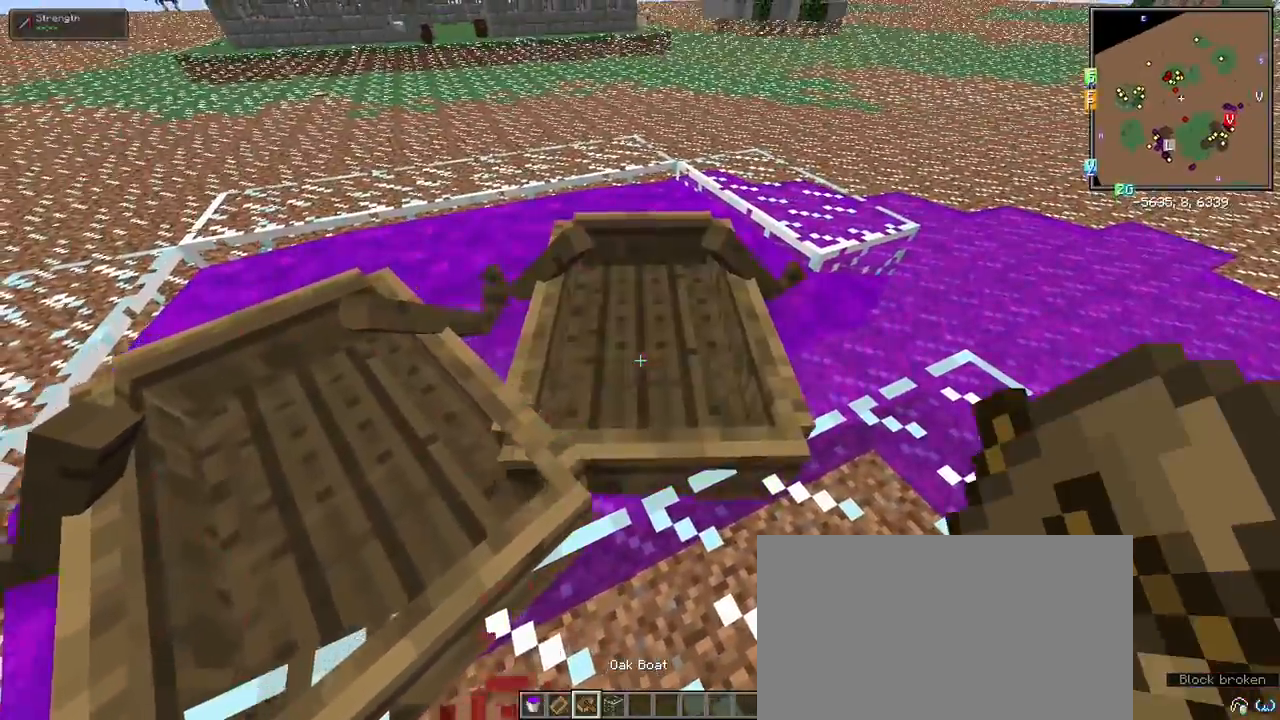
{"keys": [], "mouse": [], "events": [[17, "shift", "up"], [100, "d", "down"], [333, "w", "down"], [433, "d", "up"], [433, "w", "up"]]}
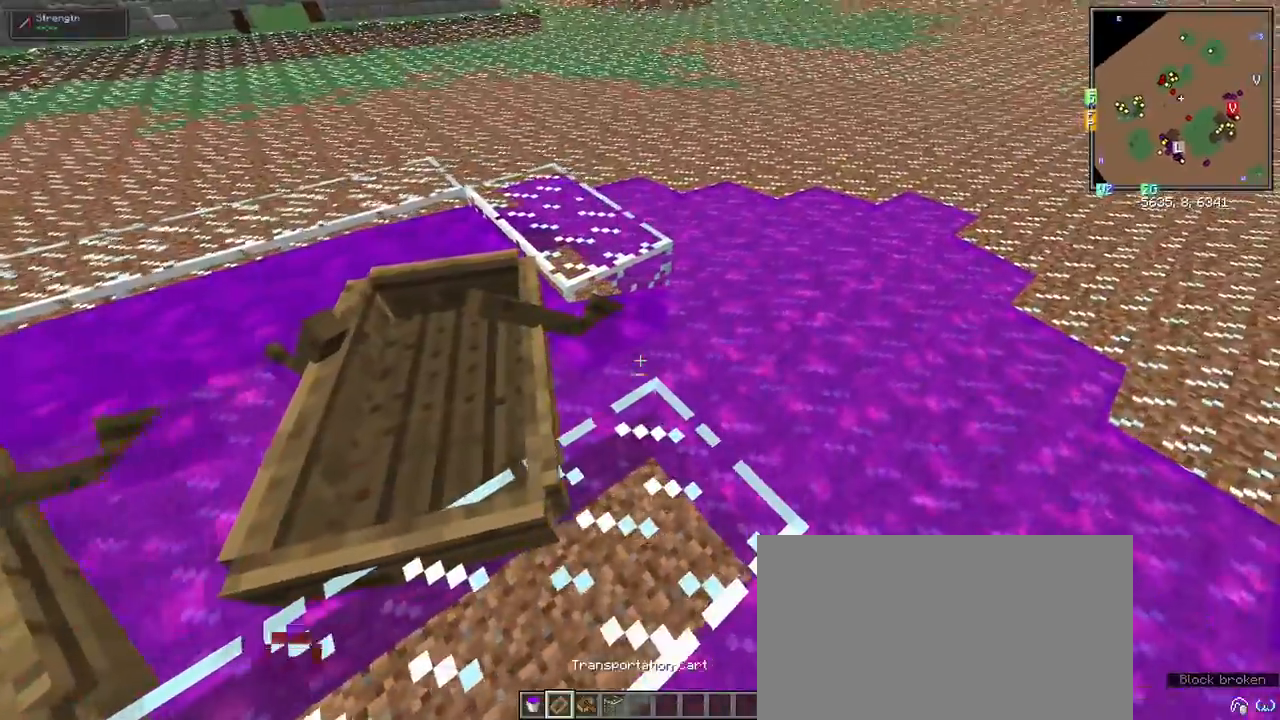
{"keys": [], "mouse": [], "events": []}
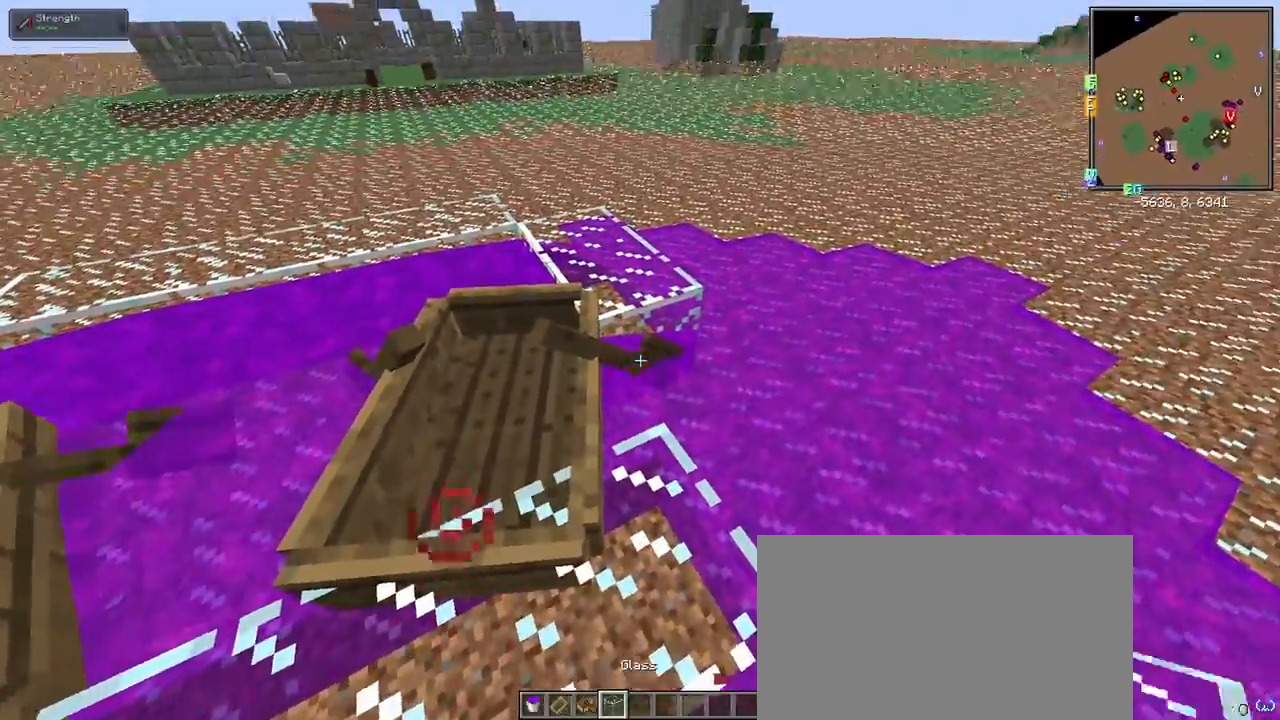
{"keys": [], "mouse": [], "events": [[133, "mouse_right", "down"], [233, "mouse_right", "up"]]}
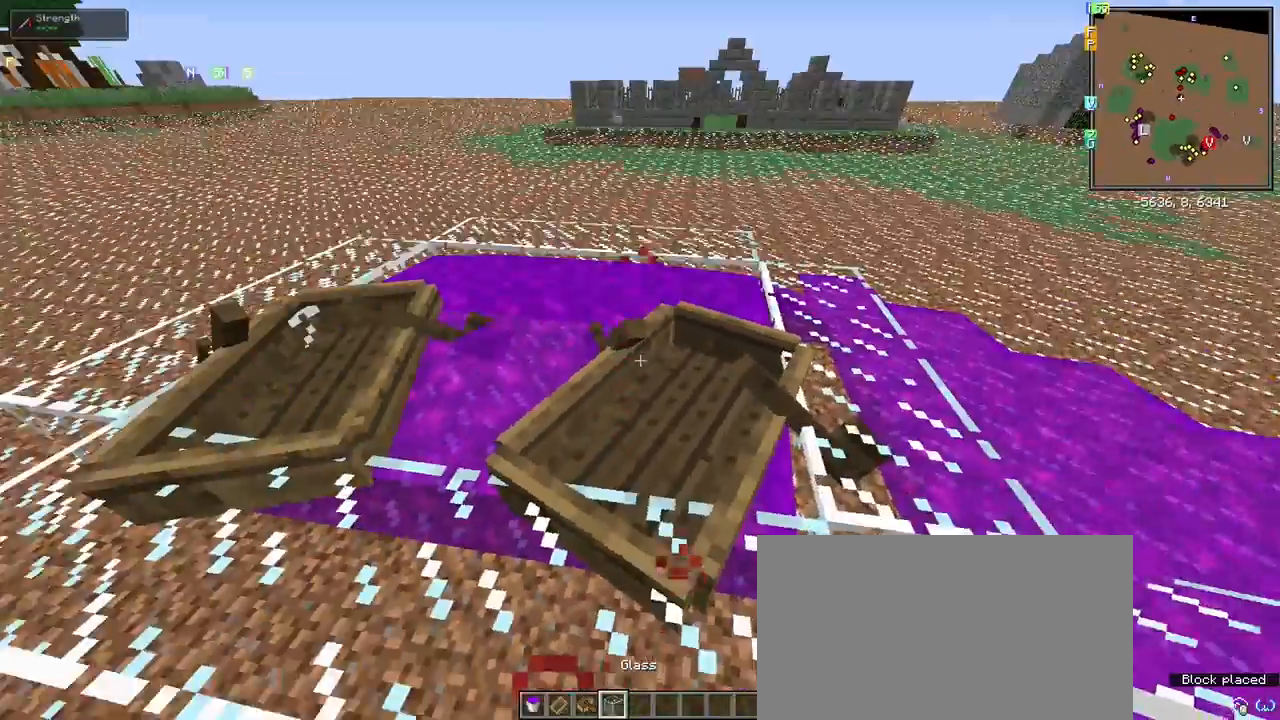
{"keys": [], "mouse": [], "events": [[67, "a", "down"], [67, "w", "down"], [217, "a", "up"], [333, "w", "up"]]}
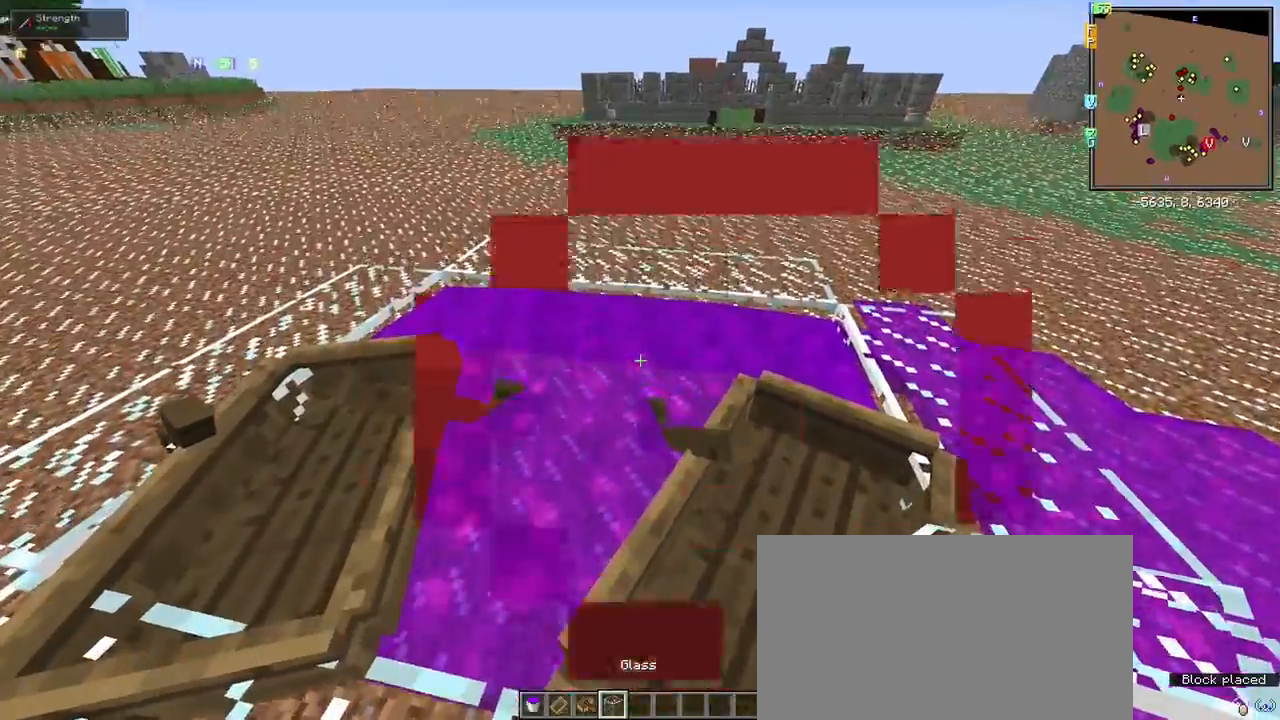
{"keys": [], "mouse": [], "events": [[33, "a", "down"], [167, "a", "up"]]}
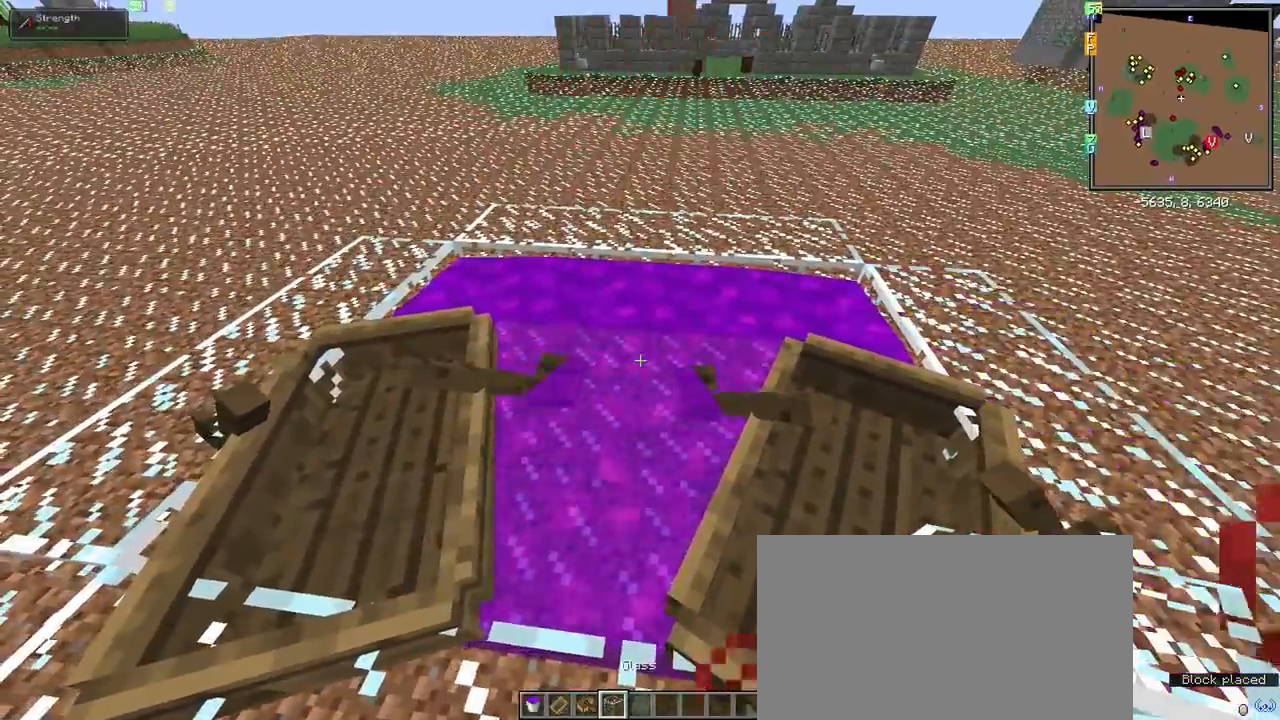
{"keys": ["shift"], "mouse": [], "events": [[417, "shift", "down"]]}
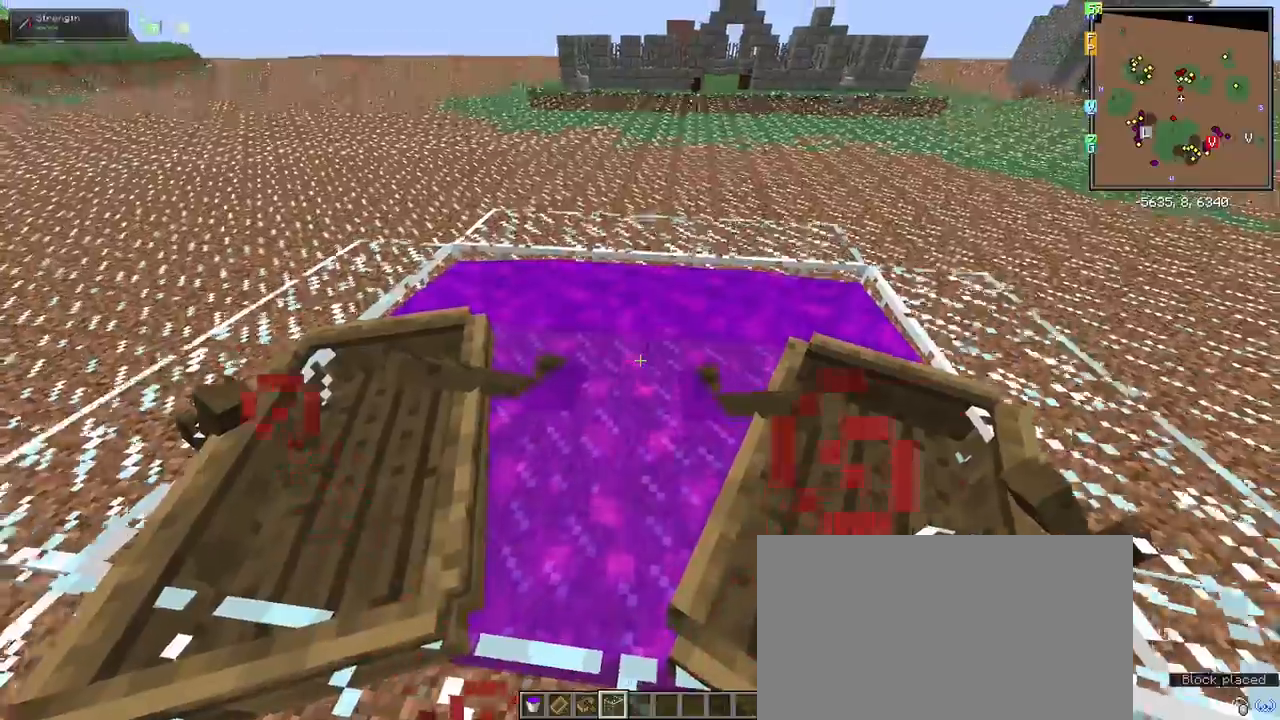
{"keys": [], "mouse": [], "events": [[333, "shift", "up"]]}
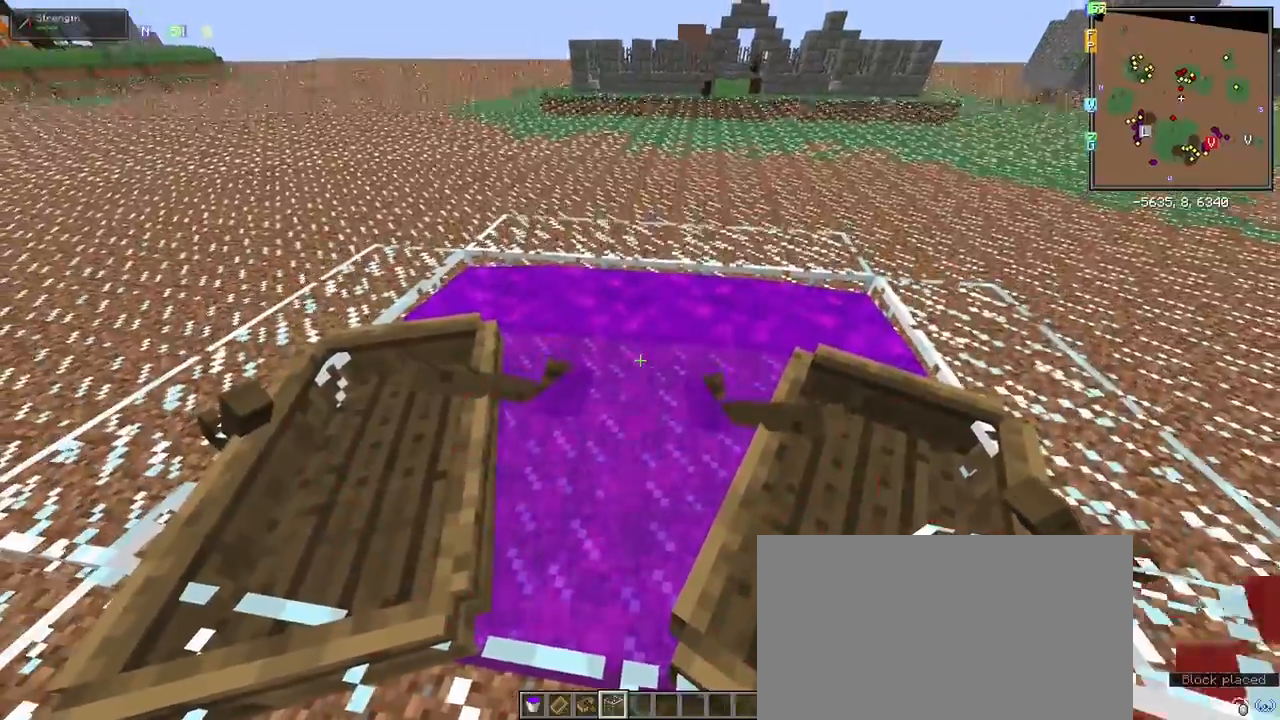
{"keys": [], "mouse": [], "events": []}
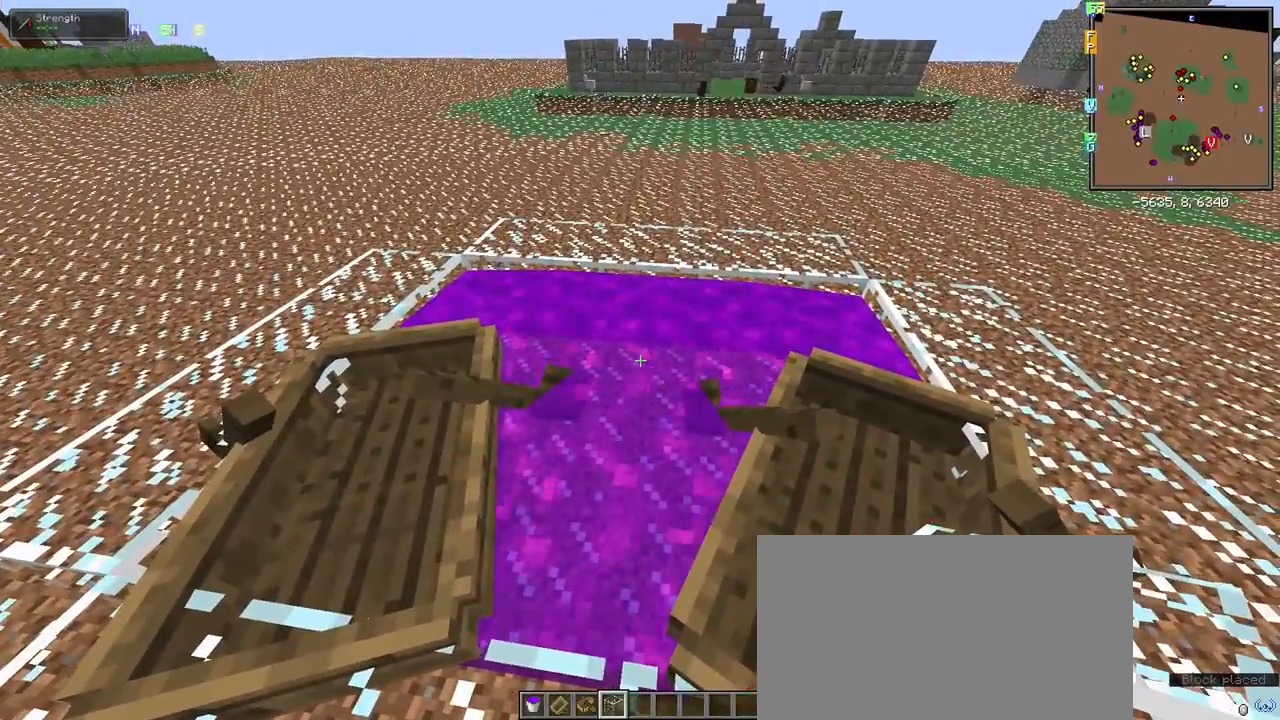
{"keys": ["space"], "mouse": [], "events": [[183, "space", "down"], [283, "space", "up"], [367, "space", "down"]]}
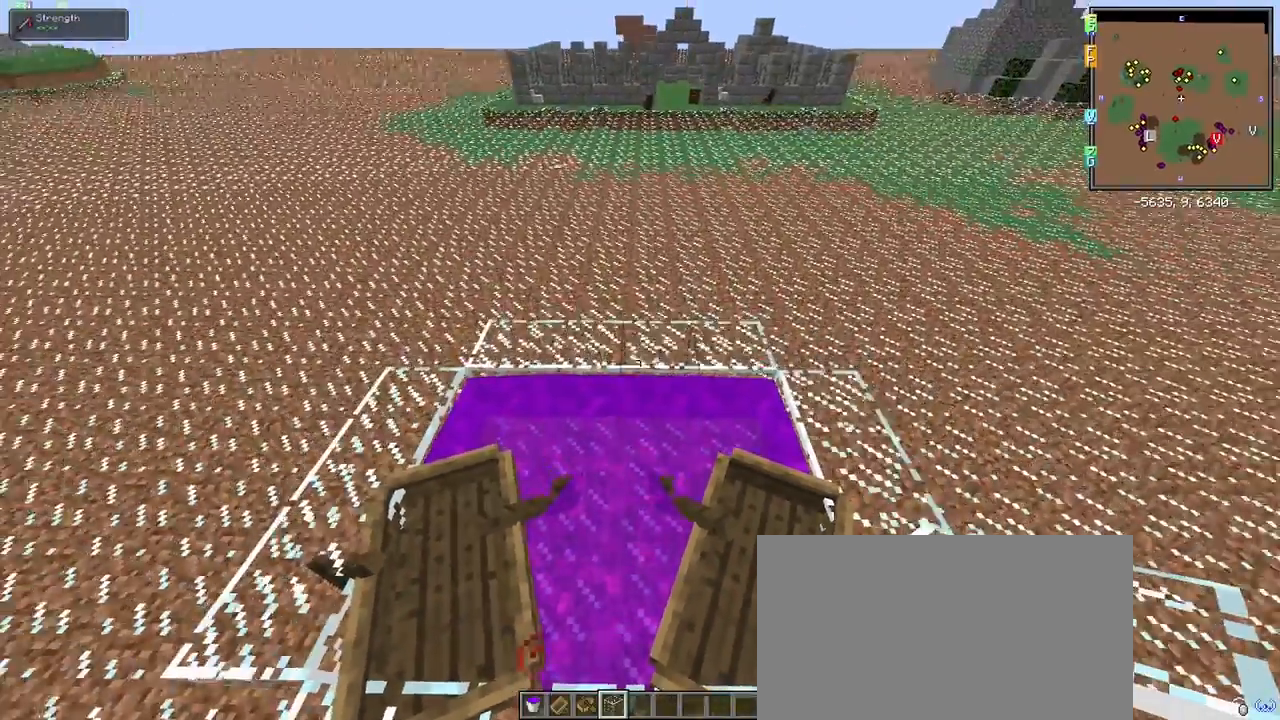
{"keys": [], "mouse": [], "events": [[17, "space", "up"], [100, "s", "down"], [250, "s", "up"], [283, "shift", "down"], [433, "shift", "up"]]}
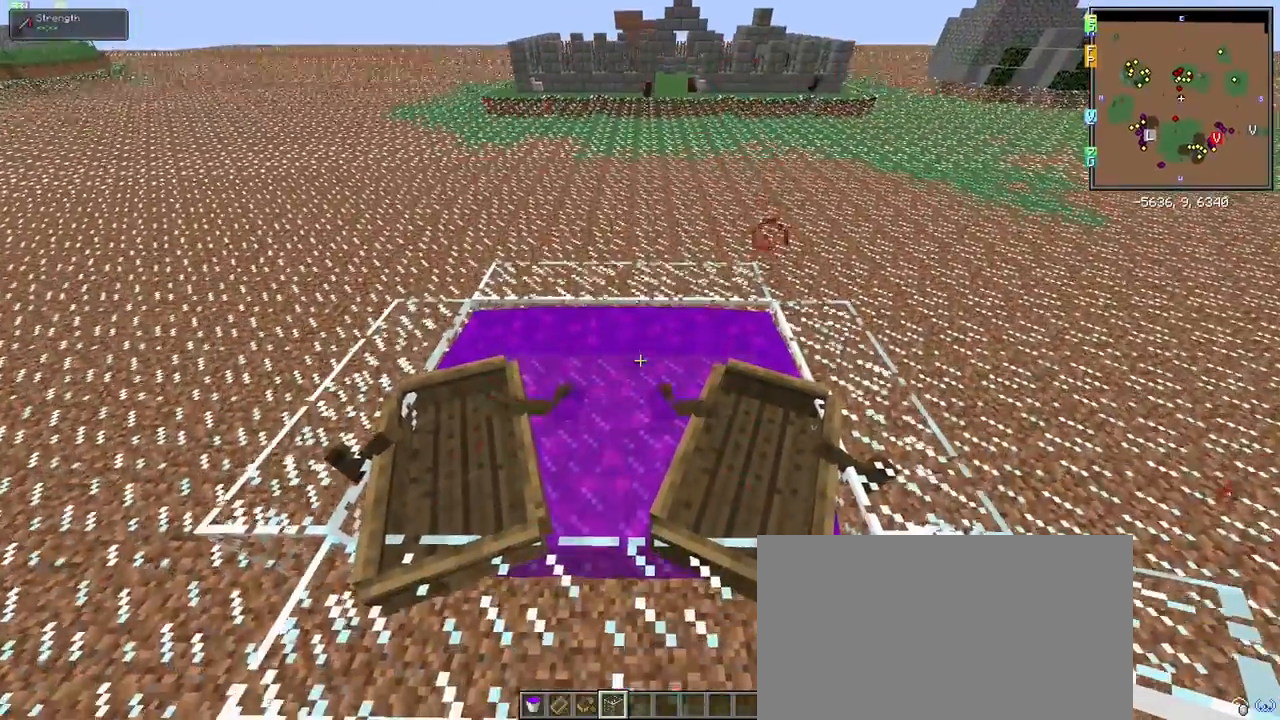
{"keys": [], "mouse": [], "events": []}
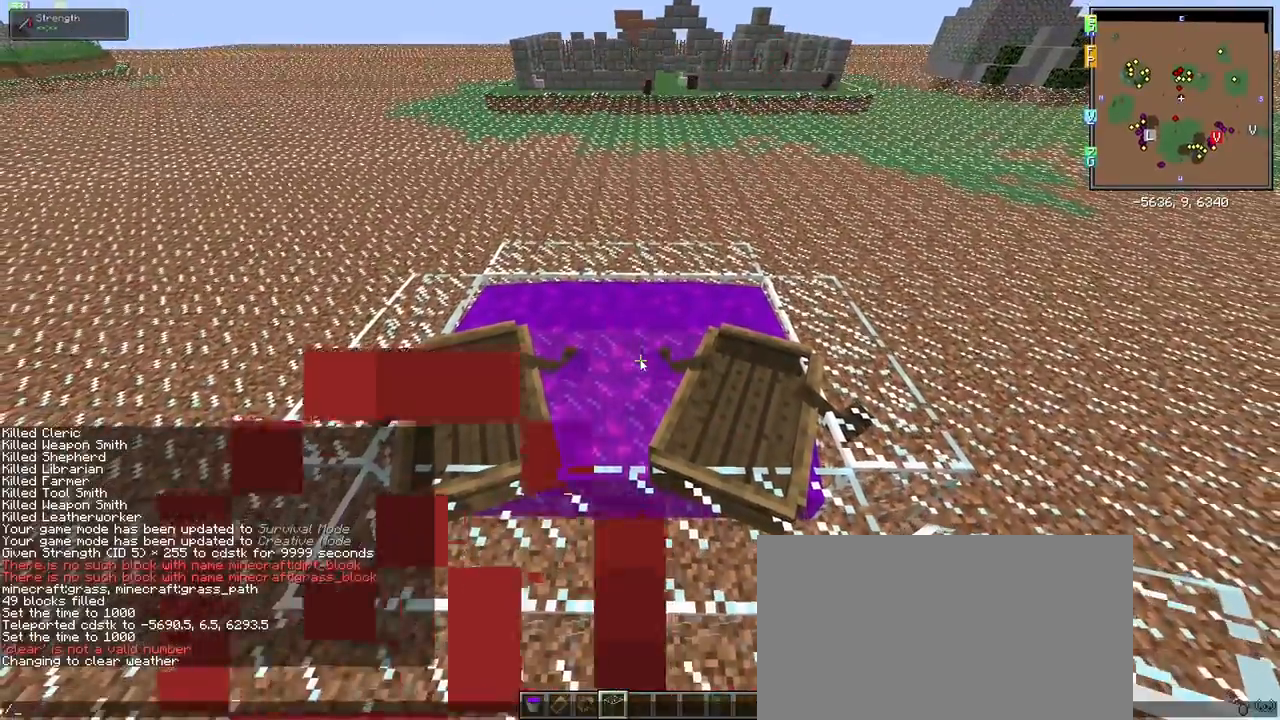
{"keys": [], "mouse": [], "events": [[317, "s", "down"], [367, "s", "up"]]}
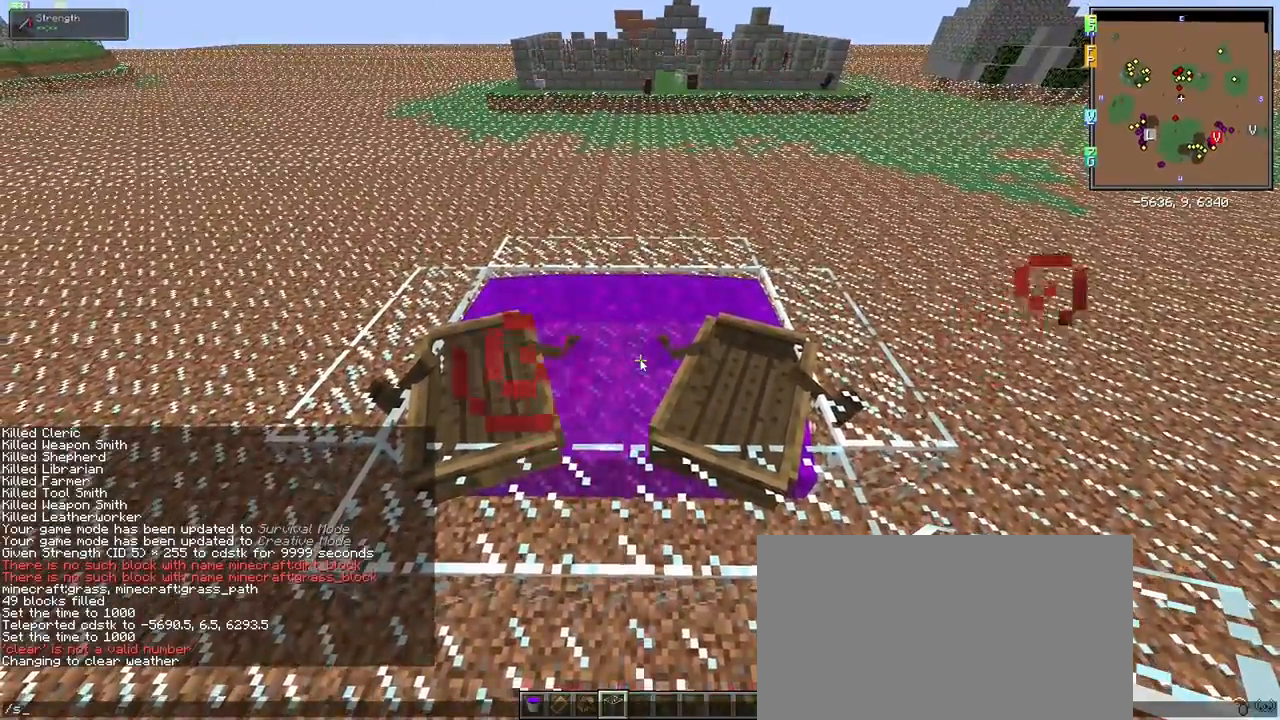
{"keys": [], "mouse": [], "events": [[67, "a", "down"], [100, "a", "up"]]}
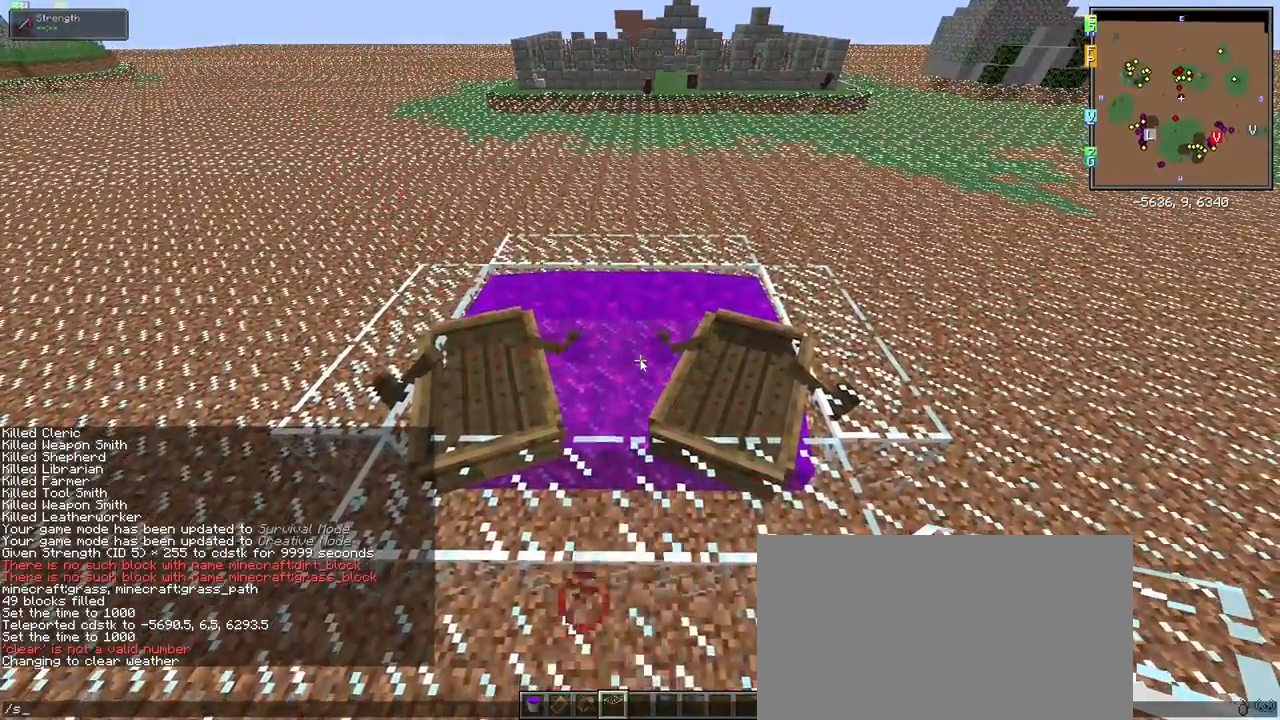
{"keys": [], "mouse": [], "events": []}
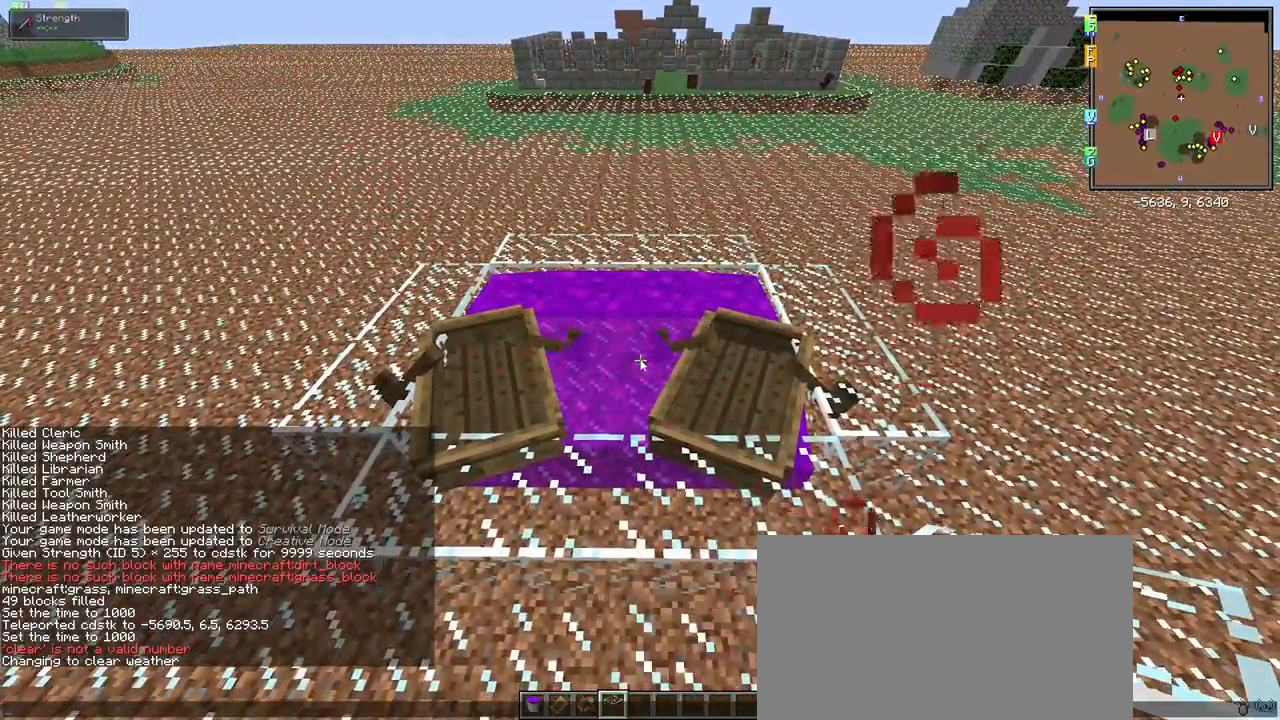
{"keys": ["w"], "mouse": [], "events": [[467, "w", "down"]]}
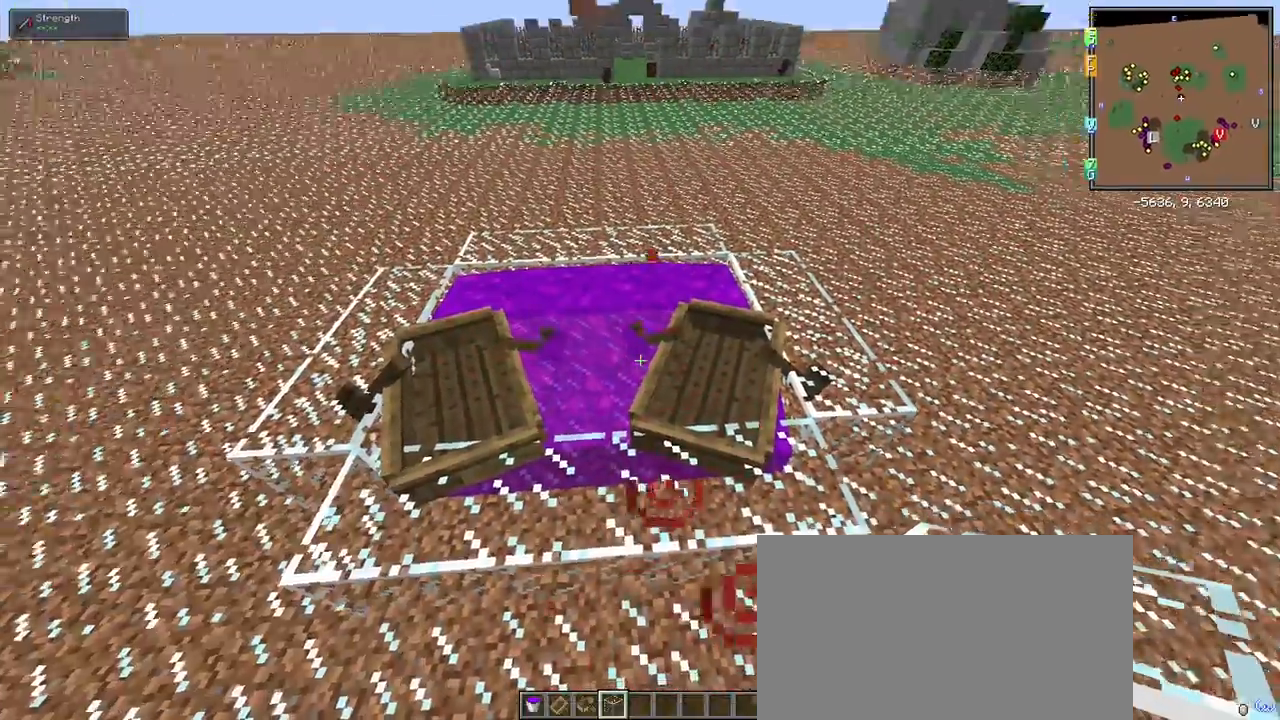
{"keys": [], "mouse": [], "events": [[17, "w", "up"], [250, "mouse_left", "down"], [283, "mouse_left", "up"], [367, "a", "down"], [483, "a", "up"]]}